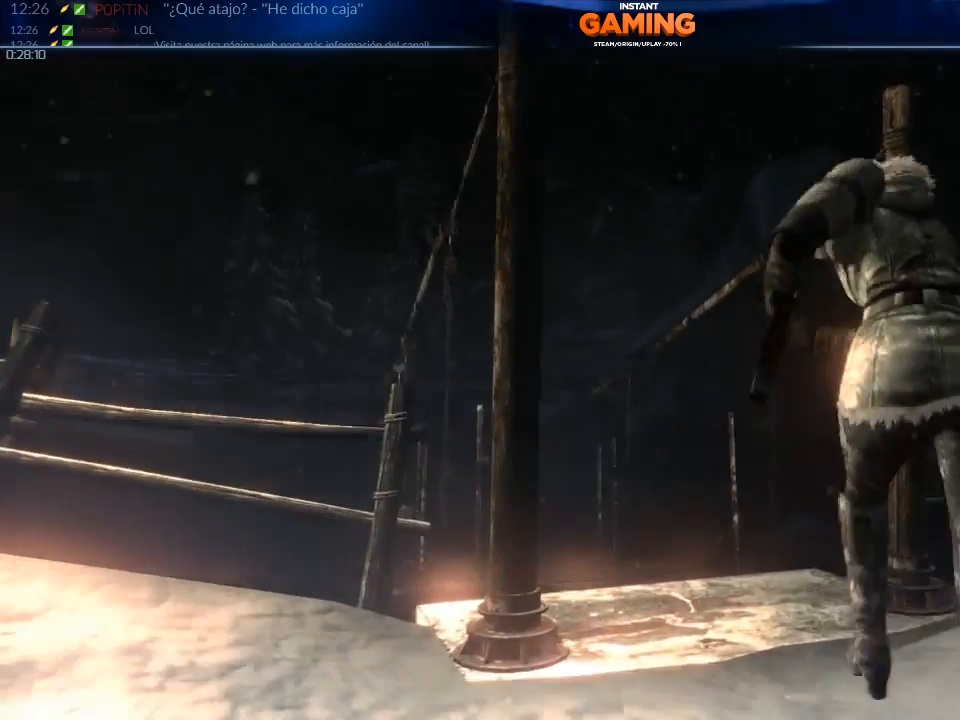
Gameplay with a controller (Xbox layout); each line is a JSON object with the inputs held at the frame after it. "events" lists button and stick changes between this image and that frame as [ms after this image, input, new state], when the widget could be followed in between.
{"buttons": ["A"], "left_stick": "up", "right_stick": "center", "events": []}
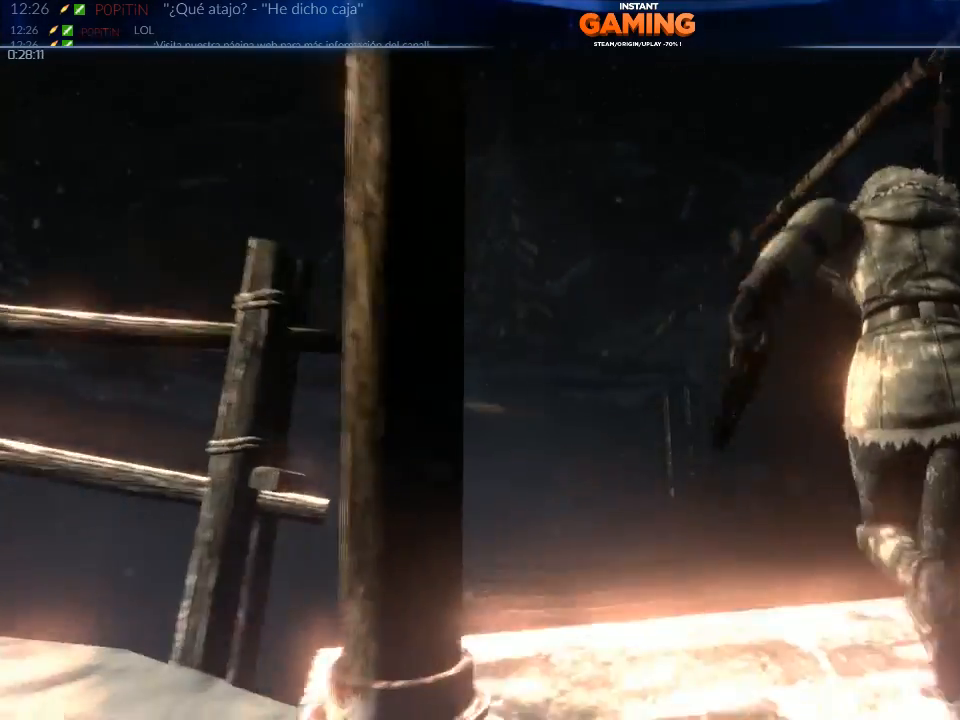
{"buttons": [], "left_stick": "up", "right_stick": "center", "events": [[33, "left_stick", "up-left"], [433, "A", "up"], [467, "left_stick", "up"]]}
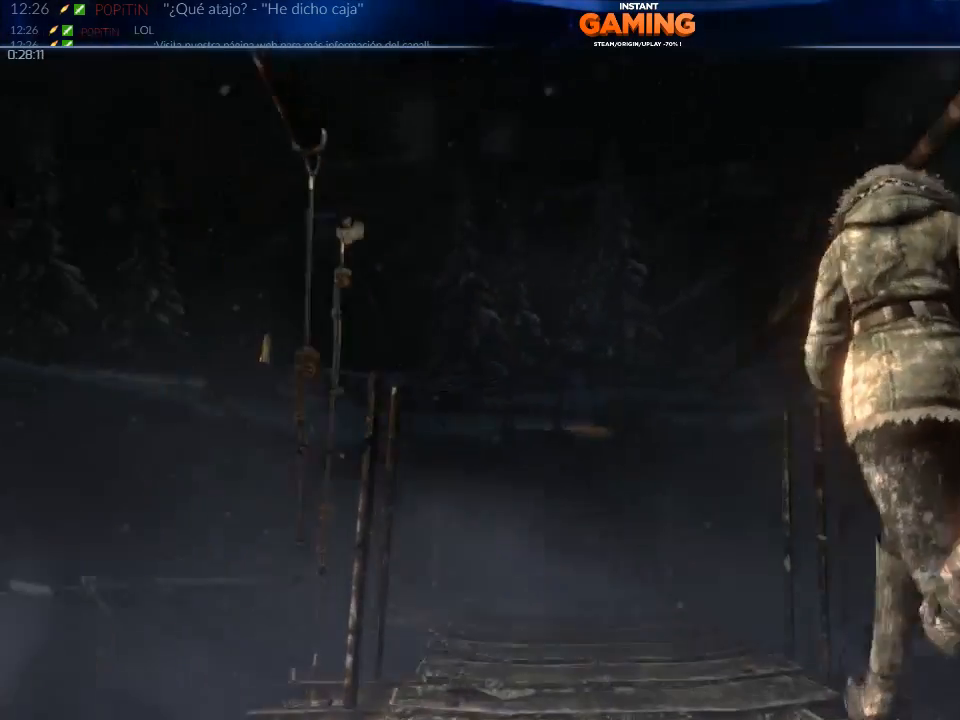
{"buttons": [], "left_stick": "up", "right_stick": "center", "events": [[133, "right_stick", "down-left"], [333, "right_stick", "center"]]}
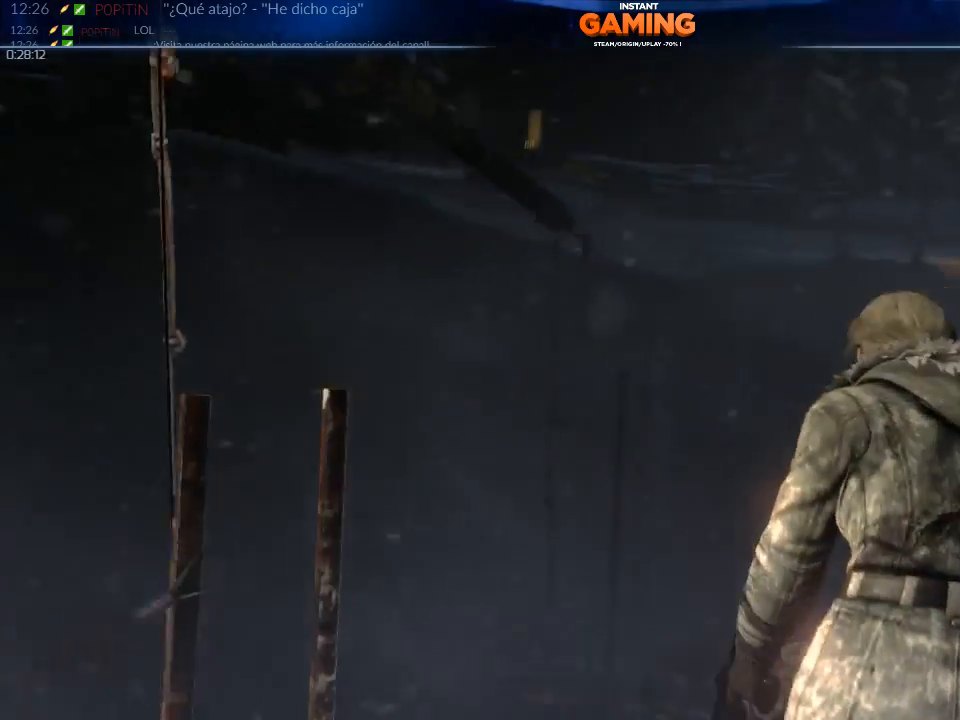
{"buttons": ["A"], "left_stick": "up-right", "right_stick": "center", "events": [[67, "A", "down"], [267, "left_stick", "up-right"]]}
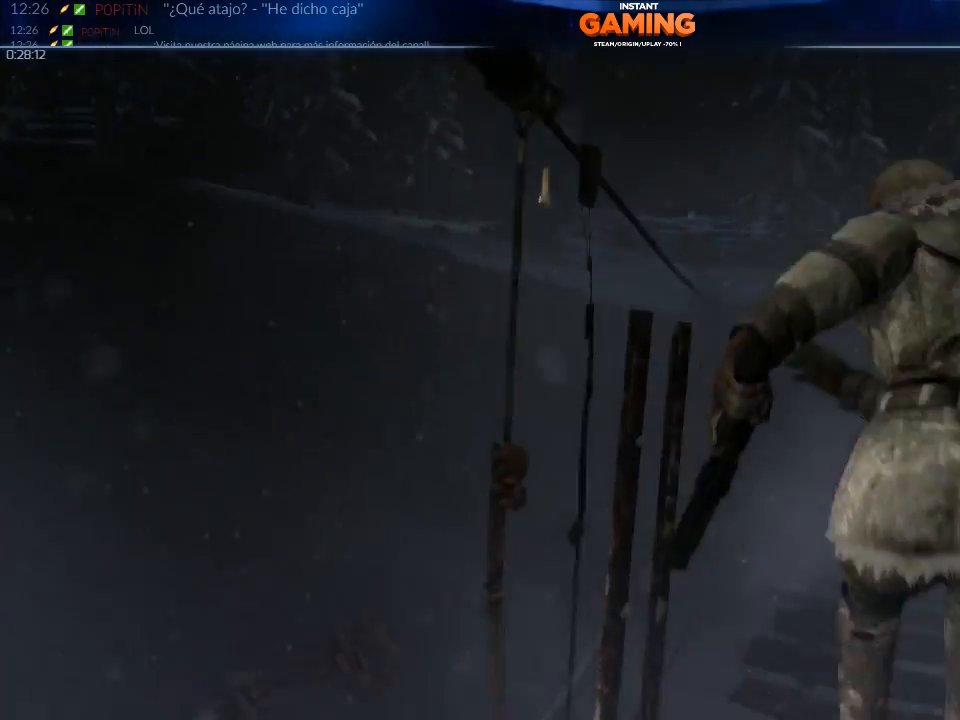
{"buttons": ["A"], "left_stick": "up-right", "right_stick": "center", "events": []}
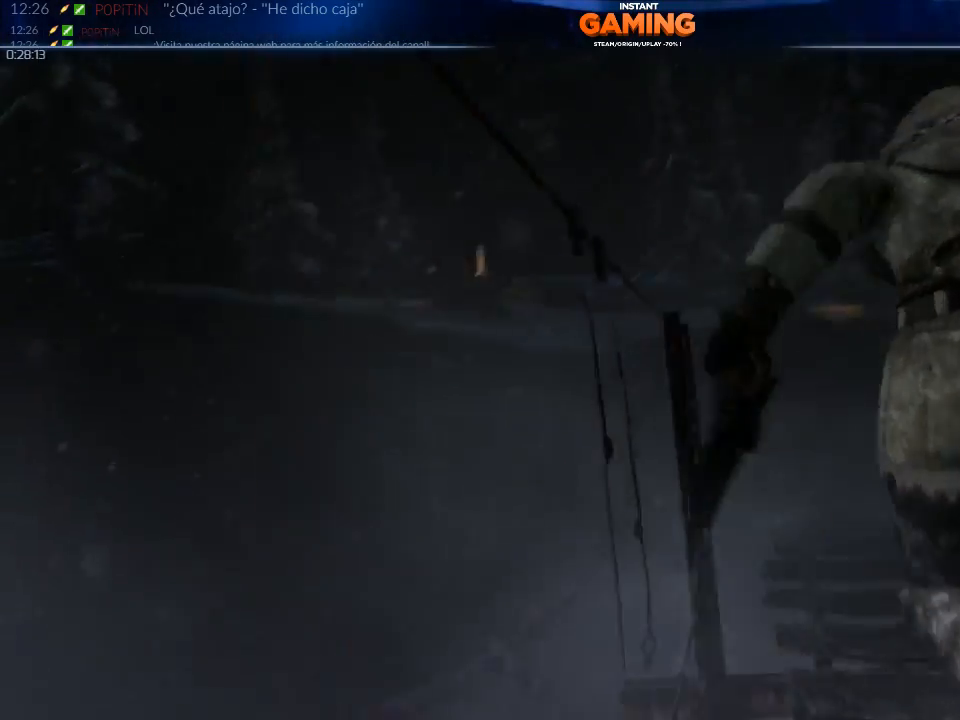
{"buttons": ["A"], "left_stick": "up", "right_stick": "center", "events": [[33, "left_stick", "up"]]}
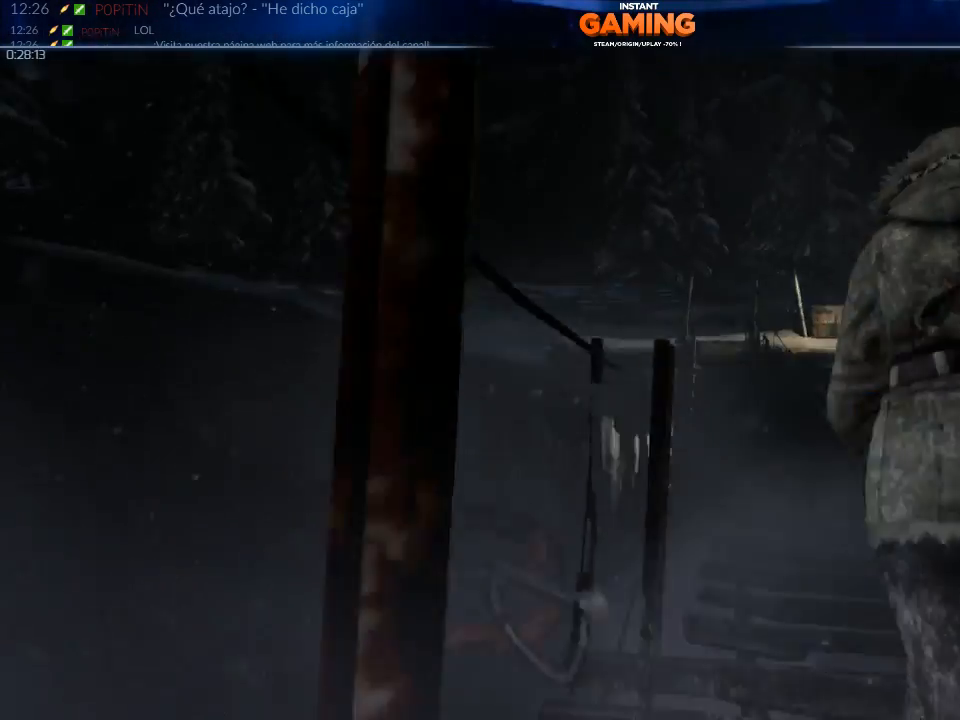
{"buttons": ["A"], "left_stick": "up", "right_stick": "center", "events": []}
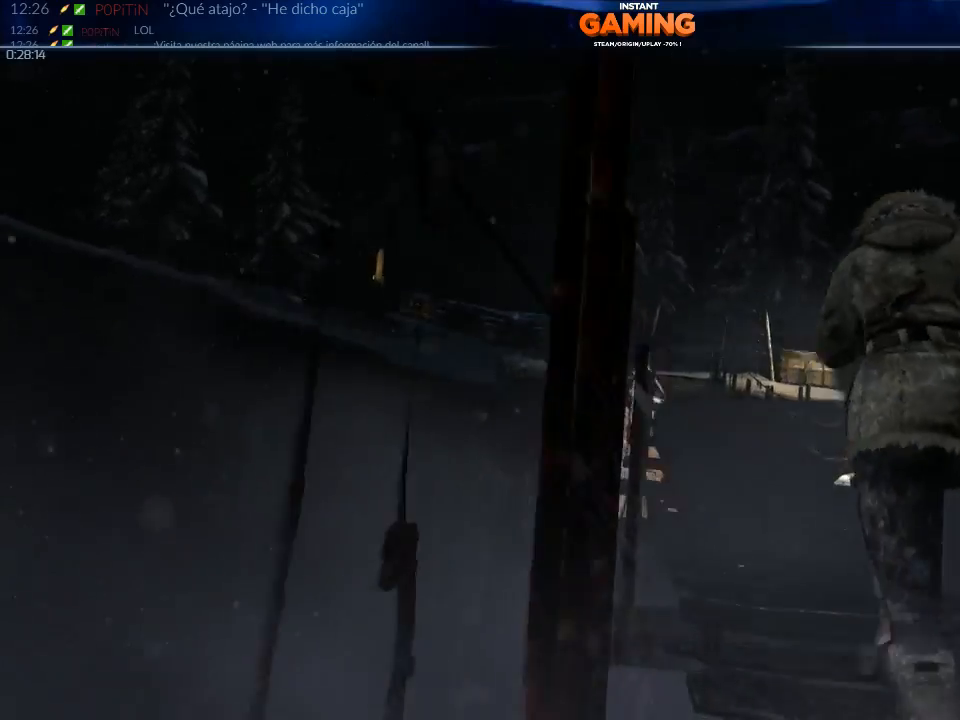
{"buttons": ["A"], "left_stick": "up", "right_stick": "center", "events": []}
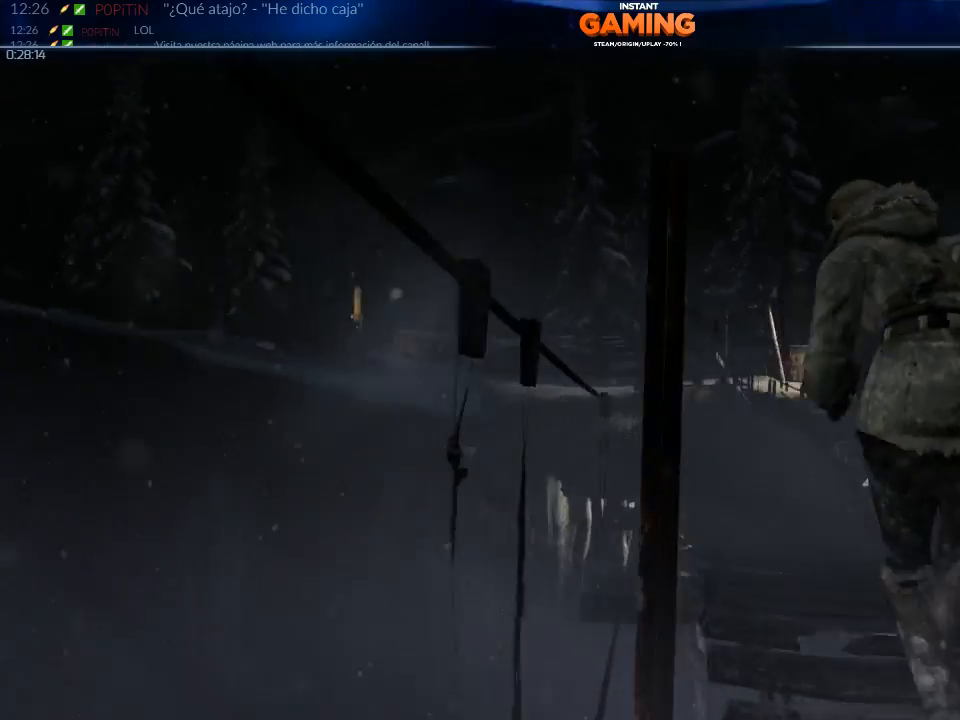
{"buttons": ["A"], "left_stick": "up", "right_stick": "center", "events": []}
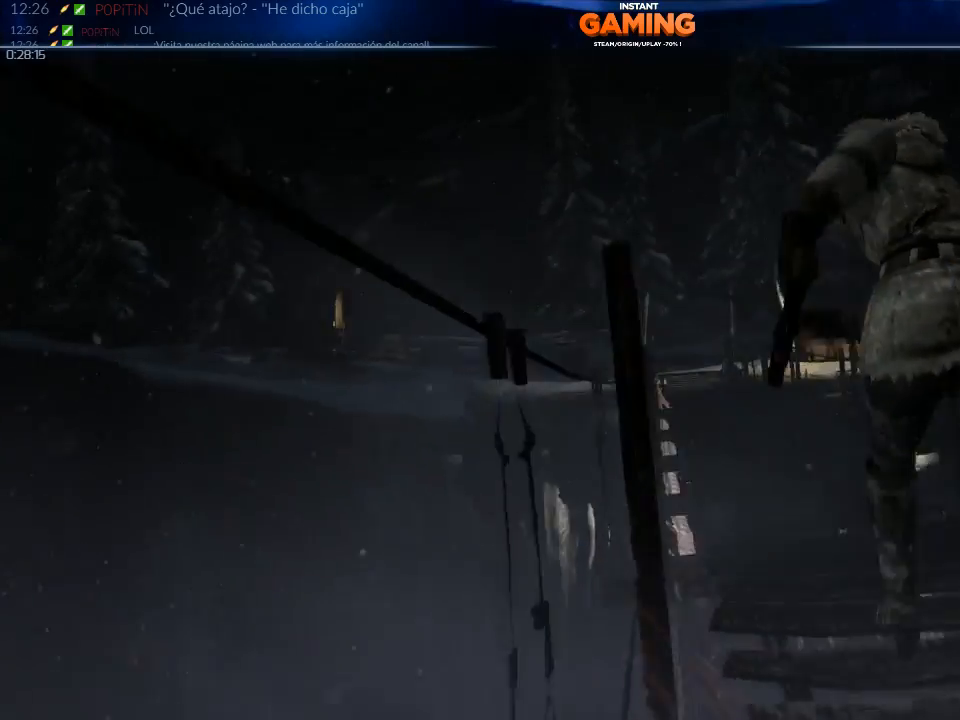
{"buttons": ["A"], "left_stick": "up", "right_stick": "center", "events": []}
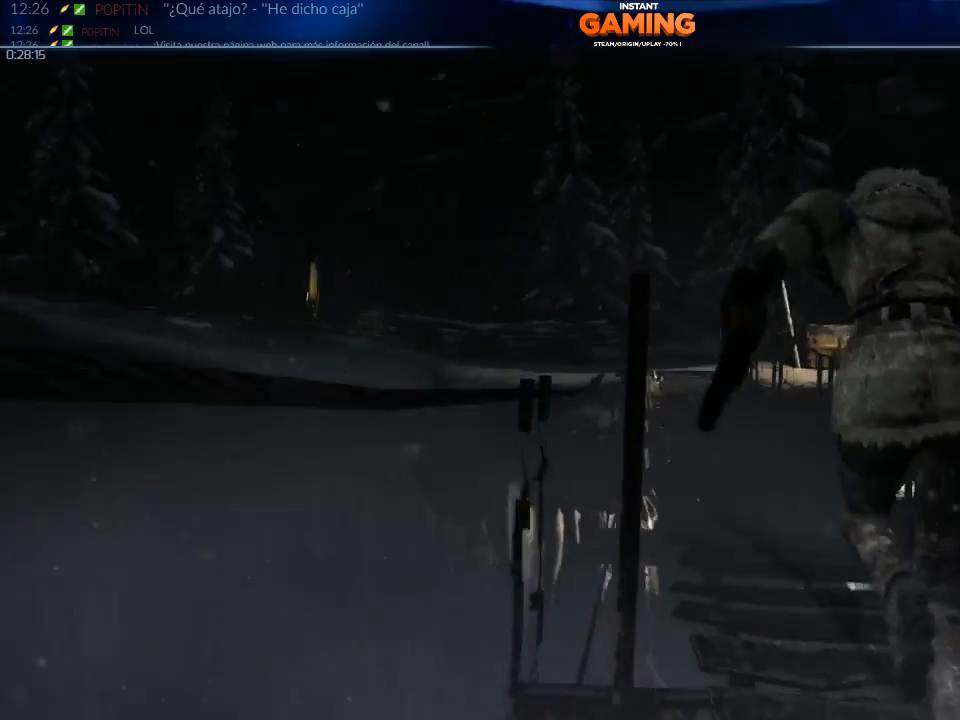
{"buttons": ["A"], "left_stick": "up", "right_stick": "center", "events": []}
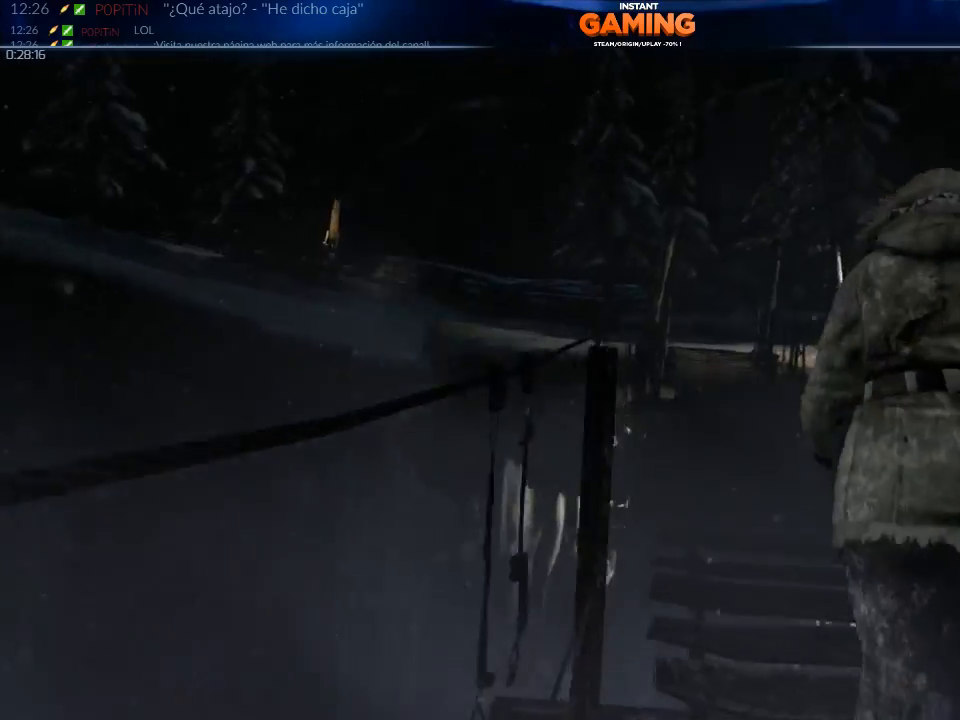
{"buttons": ["A"], "left_stick": "up", "right_stick": "center", "events": []}
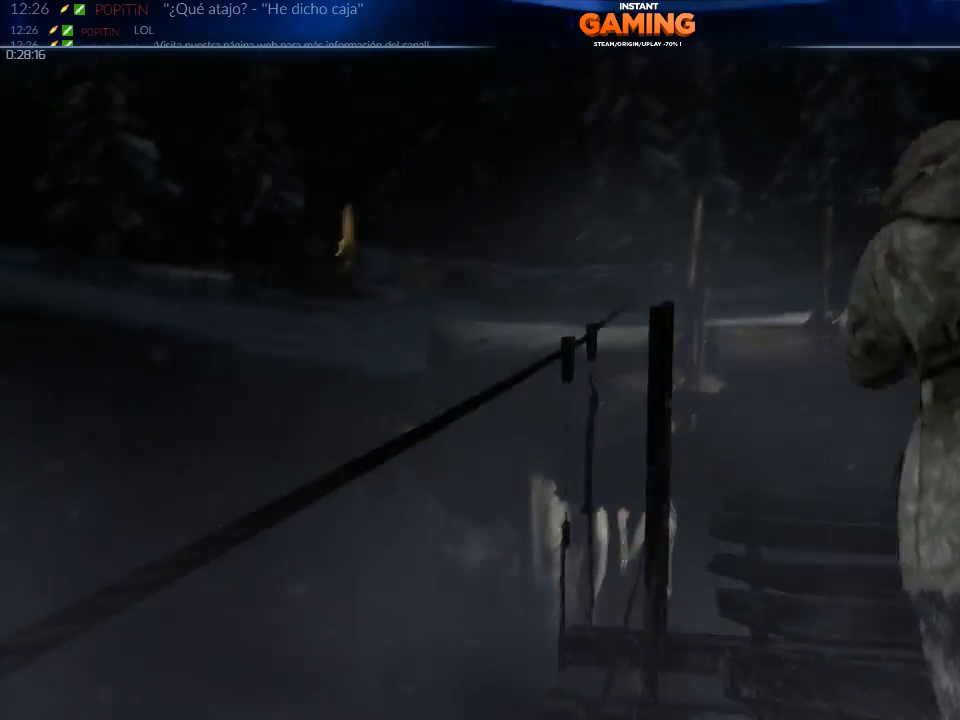
{"buttons": ["A"], "left_stick": "up", "right_stick": "center", "events": []}
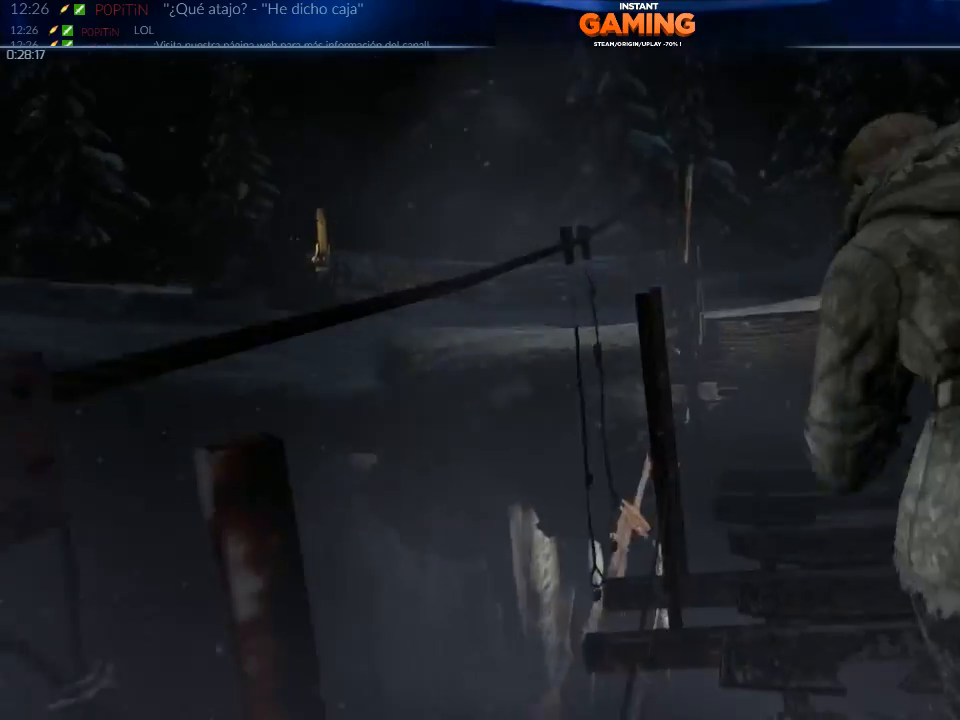
{"buttons": ["A"], "left_stick": "up", "right_stick": "center", "events": []}
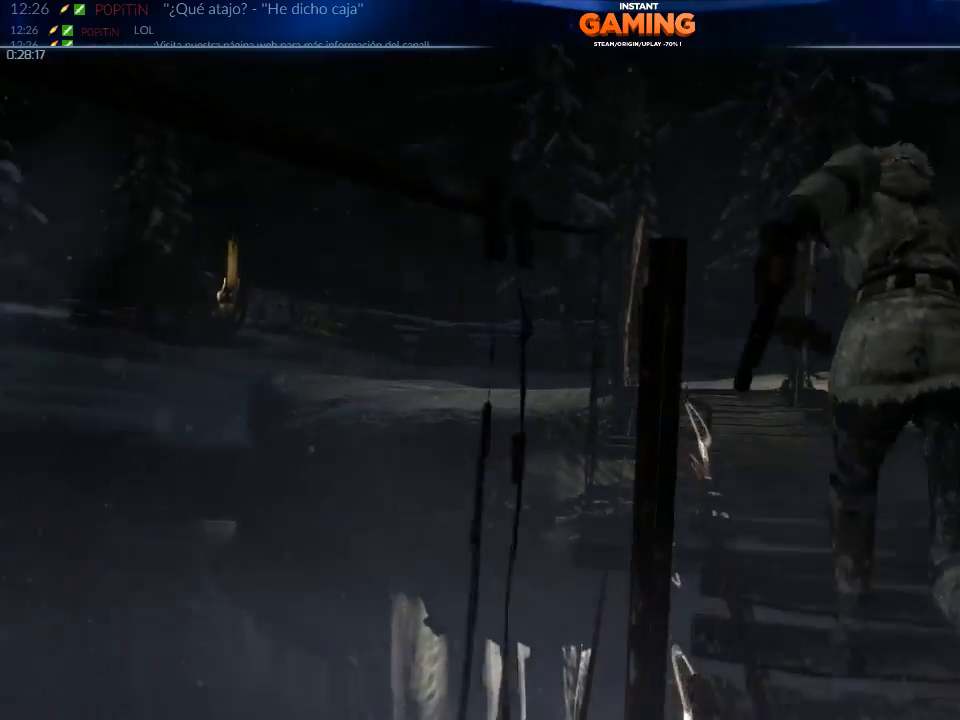
{"buttons": ["A"], "left_stick": "up", "right_stick": "center", "events": []}
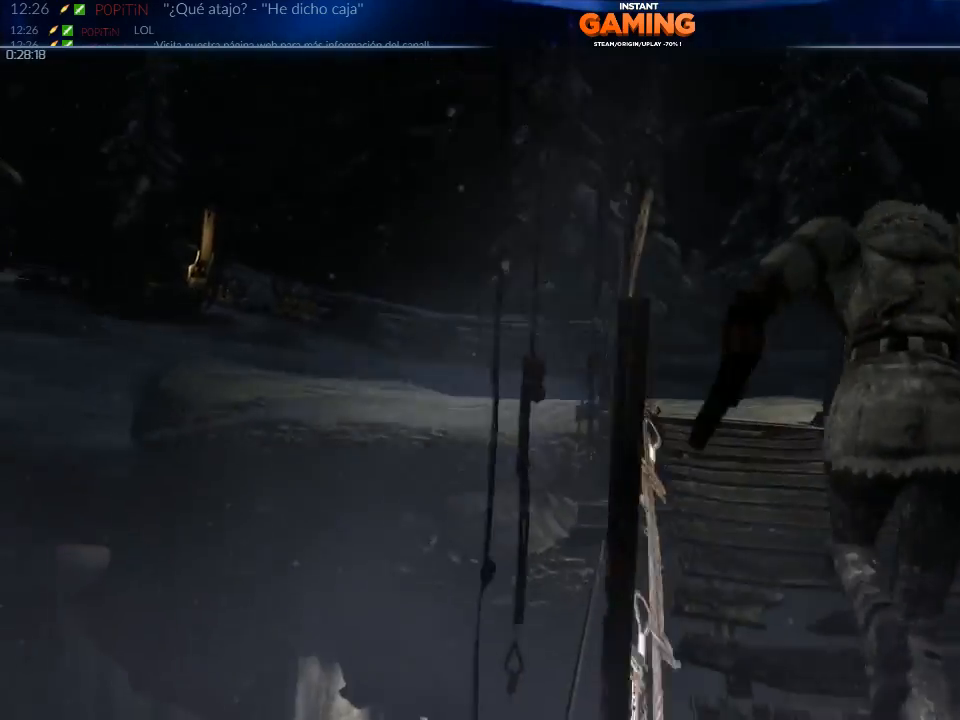
{"buttons": ["A"], "left_stick": "up", "right_stick": "center", "events": []}
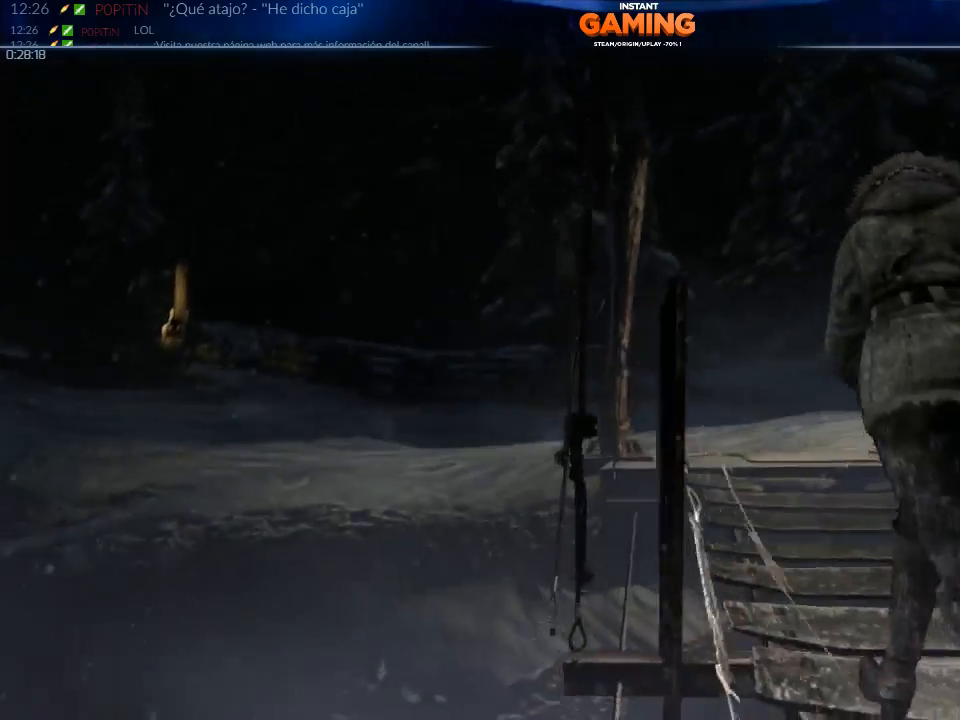
{"buttons": ["A"], "left_stick": "up", "right_stick": "center", "events": []}
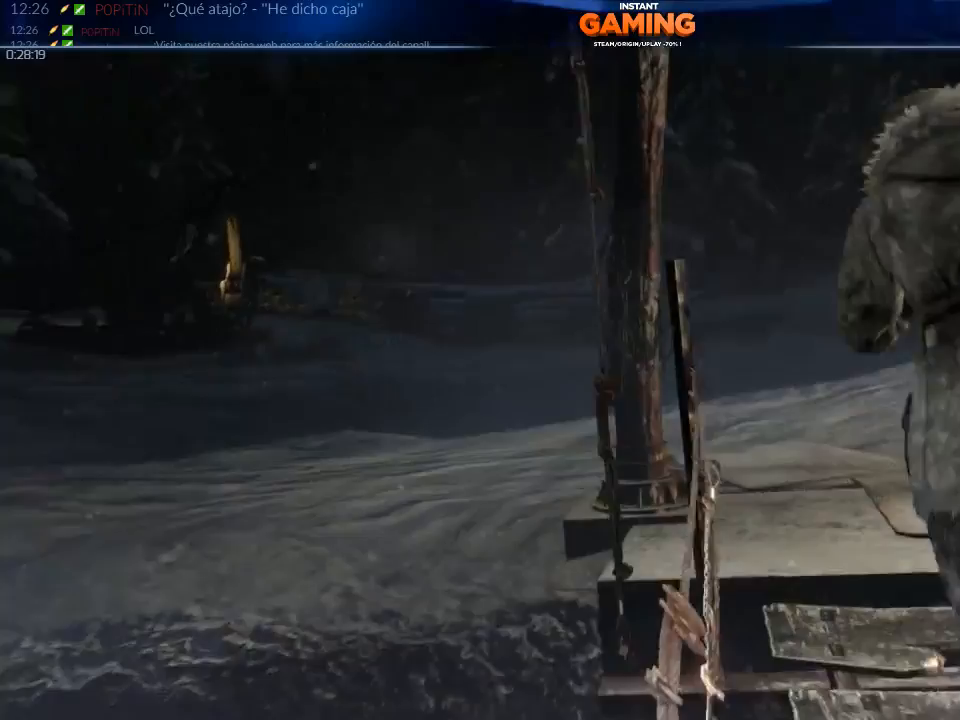
{"buttons": [], "left_stick": "up-left", "right_stick": "center", "events": [[467, "A", "up"], [467, "left_stick", "up-left"]]}
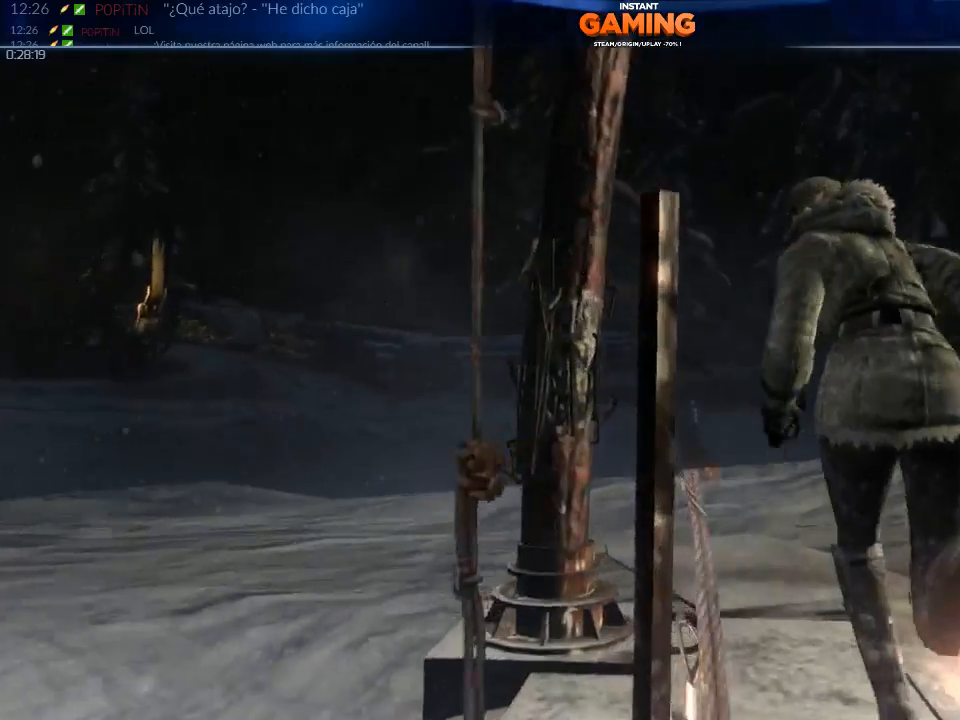
{"buttons": ["A"], "left_stick": "up", "right_stick": "center", "events": [[233, "right_stick", "left"], [367, "right_stick", "center"], [467, "A", "down"], [467, "left_stick", "up"]]}
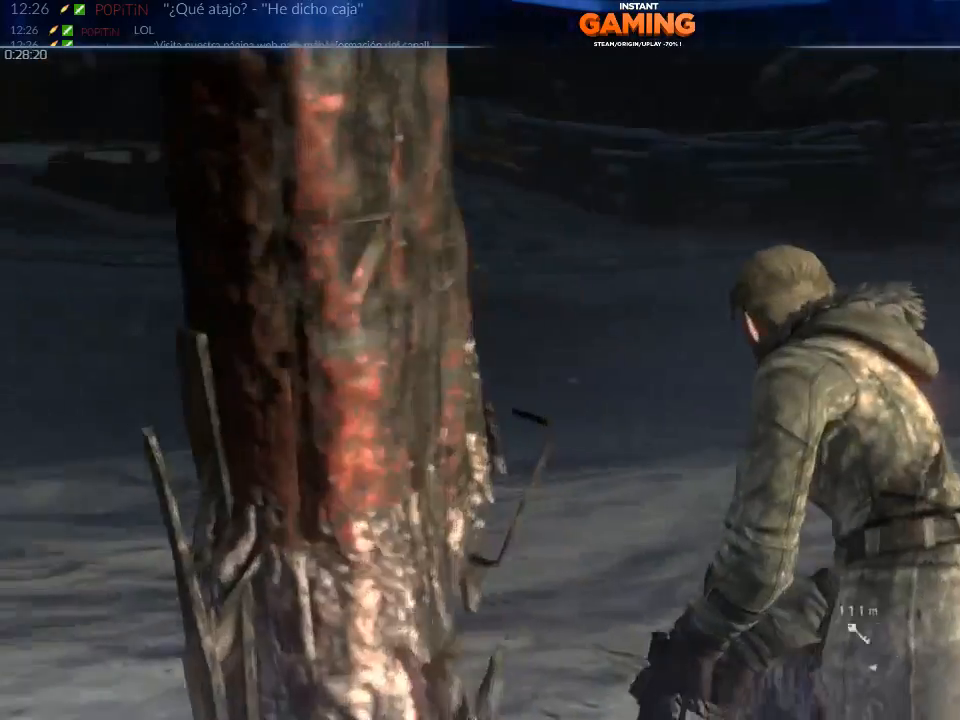
{"buttons": ["A"], "left_stick": "up", "right_stick": "center", "events": []}
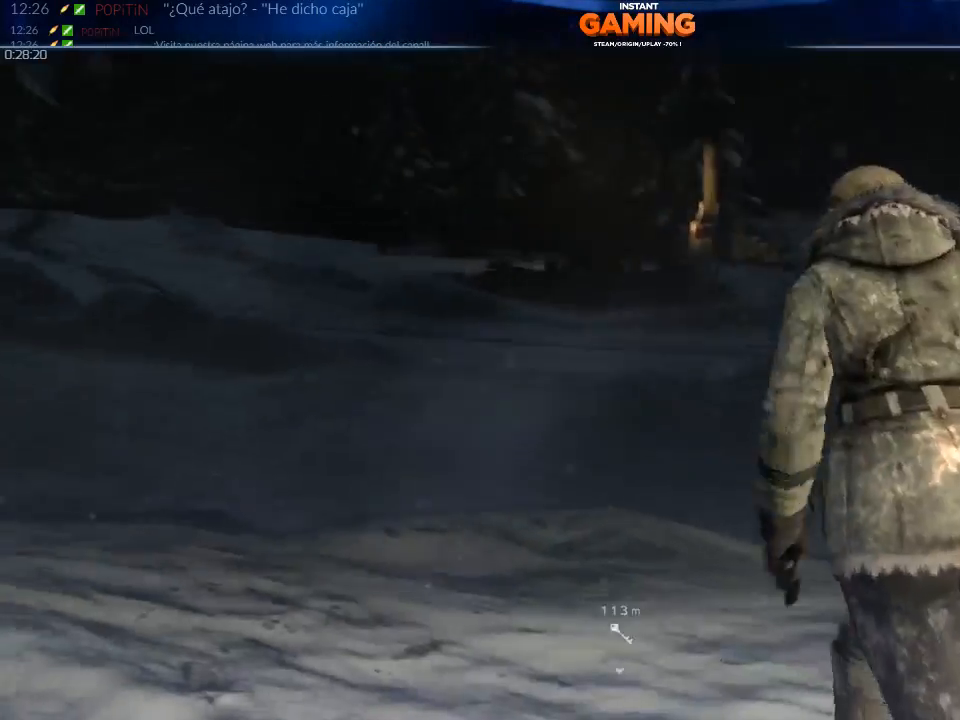
{"buttons": ["A"], "left_stick": "up", "right_stick": "center", "events": []}
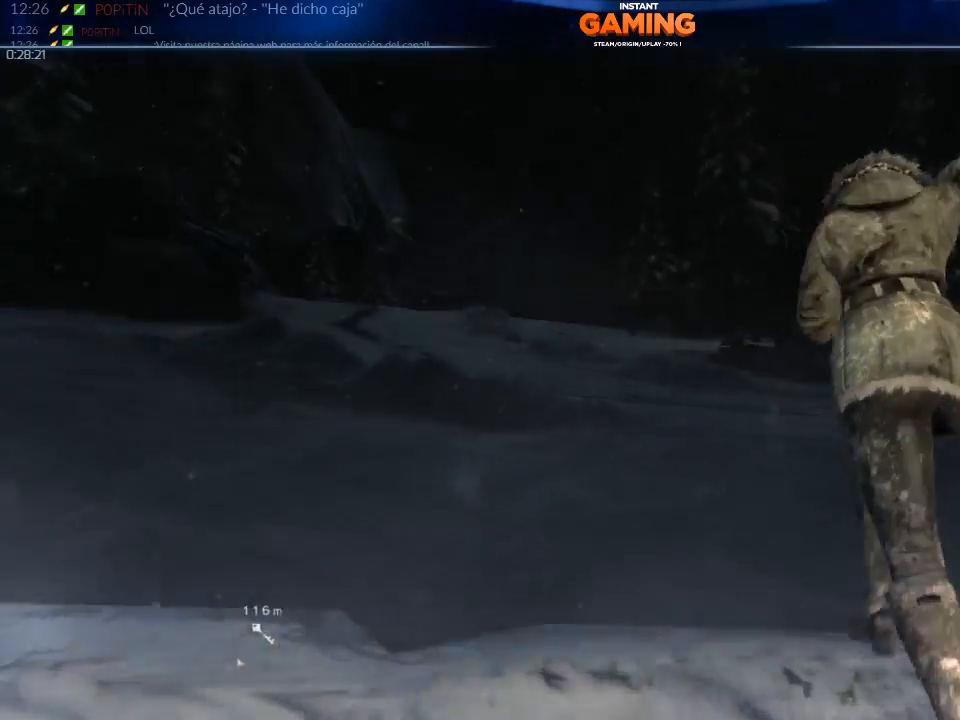
{"buttons": ["A"], "left_stick": "up", "right_stick": "center", "events": []}
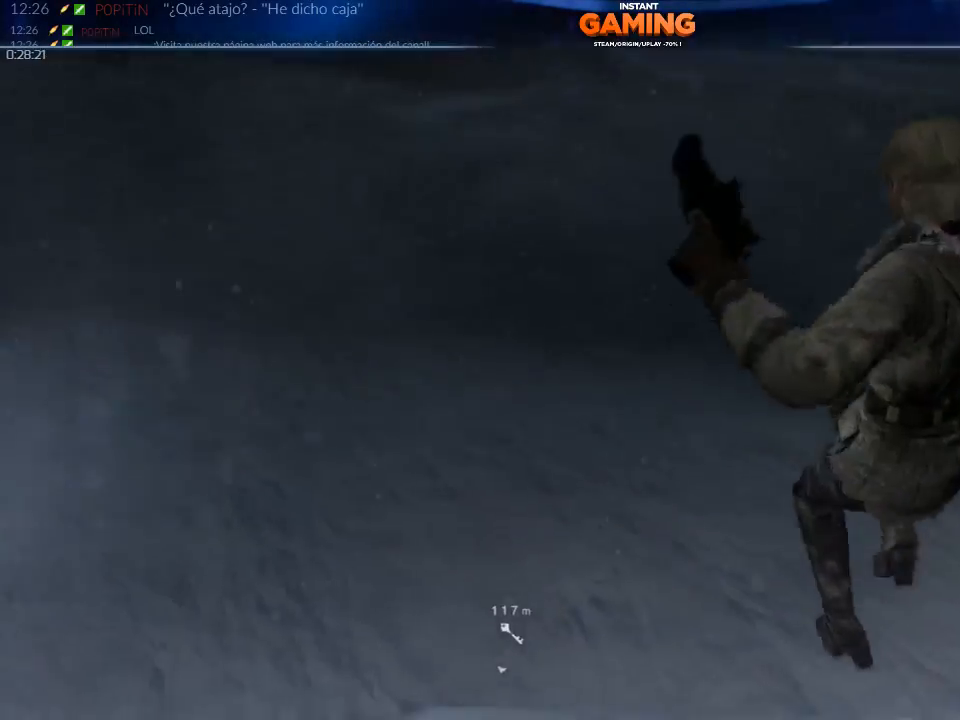
{"buttons": ["A"], "left_stick": "up", "right_stick": "center", "events": []}
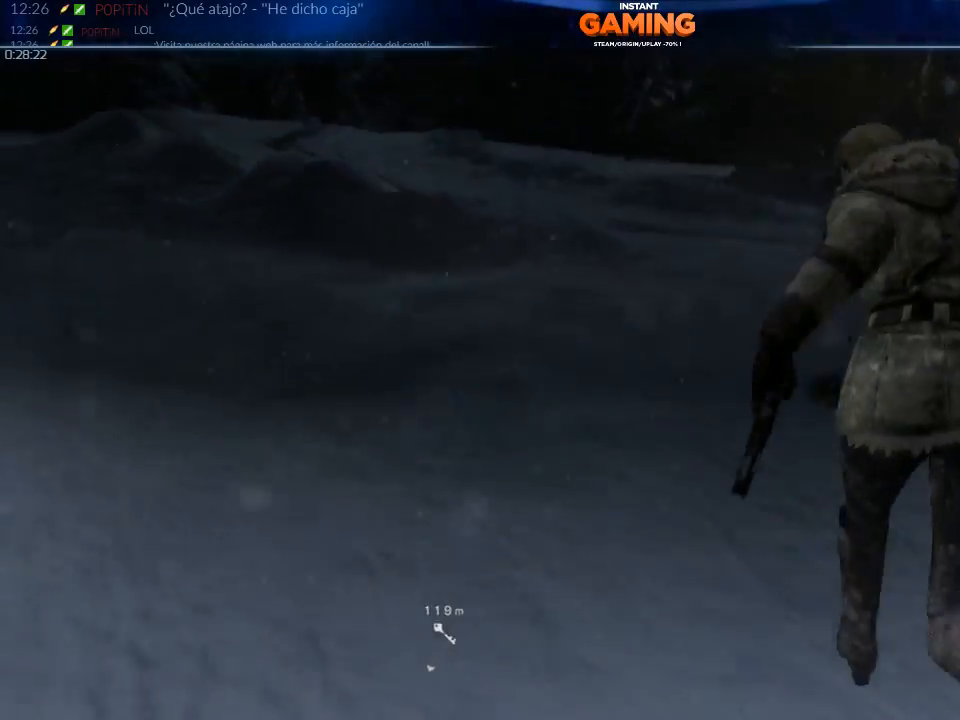
{"buttons": ["A"], "left_stick": "up", "right_stick": "center", "events": []}
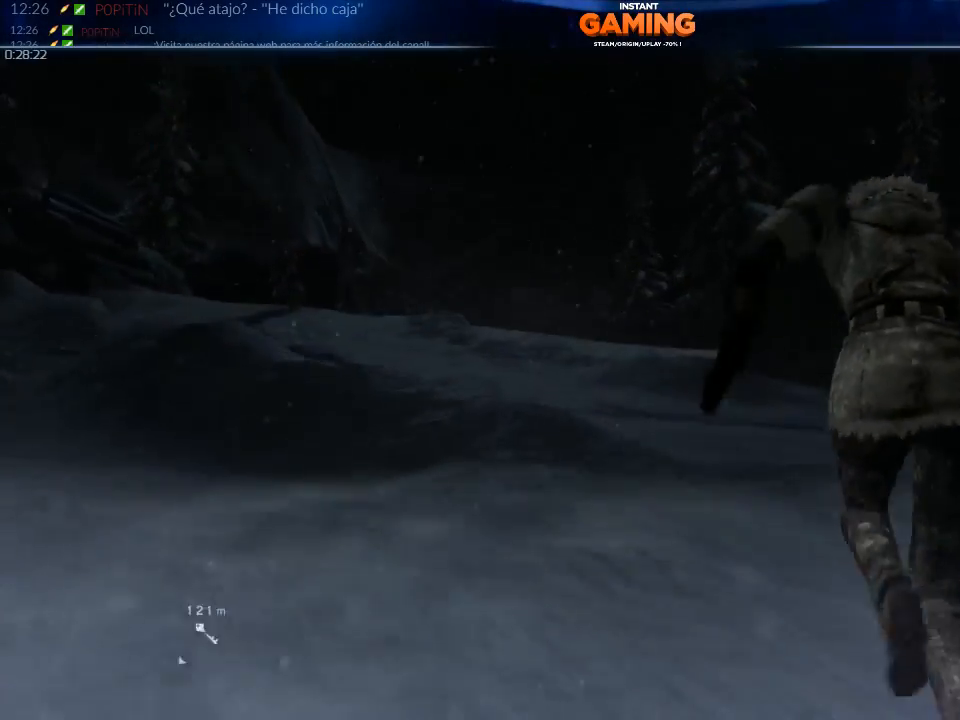
{"buttons": ["A"], "left_stick": "up", "right_stick": "center", "events": []}
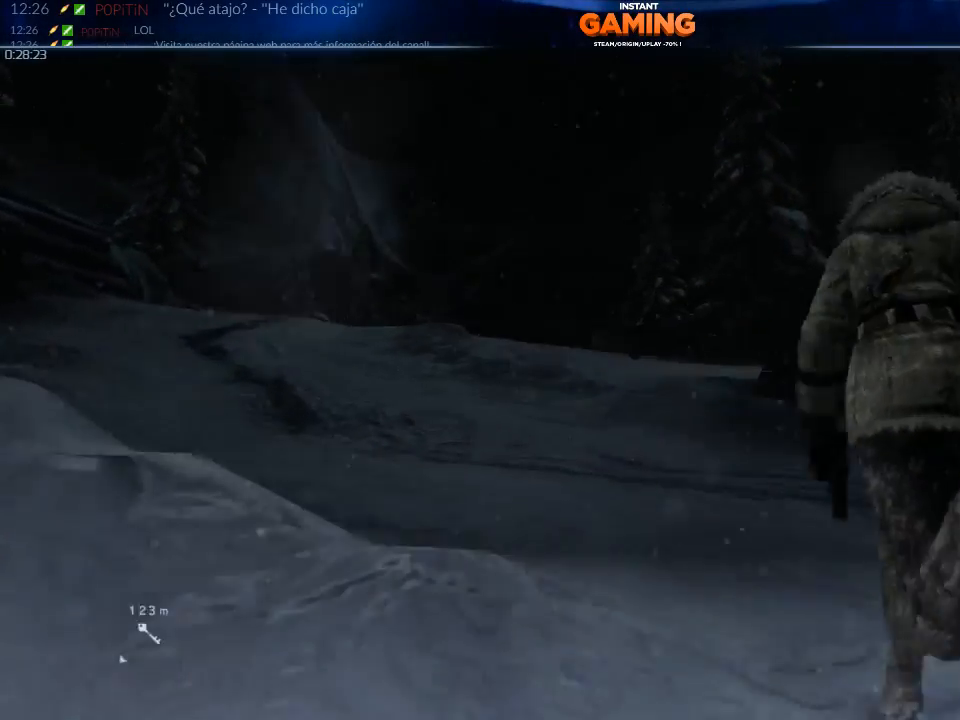
{"buttons": ["A"], "left_stick": "up", "right_stick": "center", "events": []}
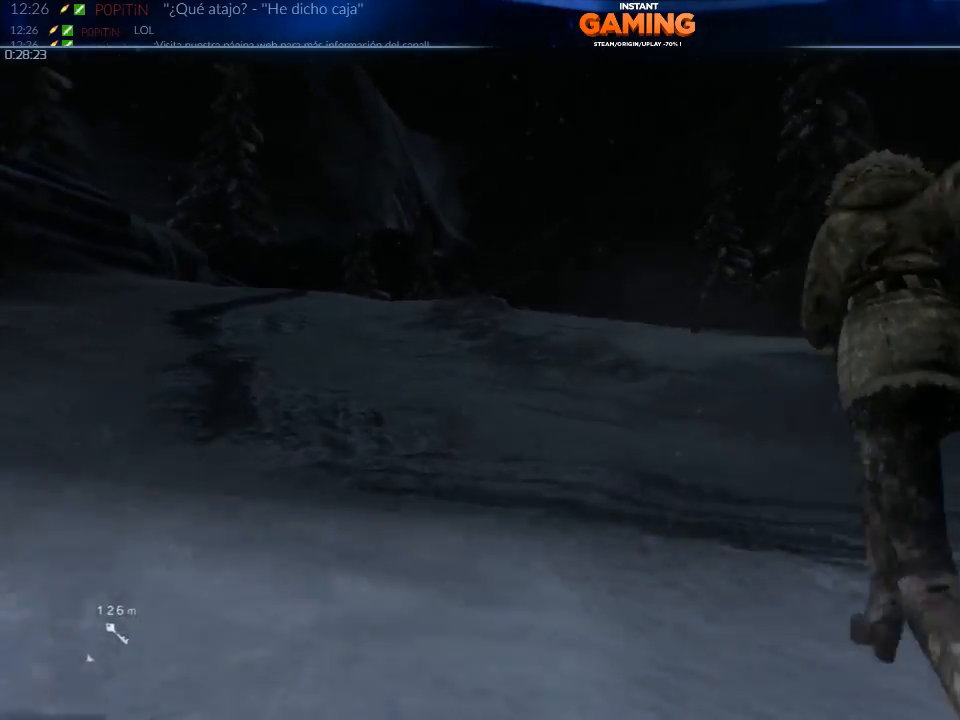
{"buttons": ["A"], "left_stick": "up", "right_stick": "center", "events": []}
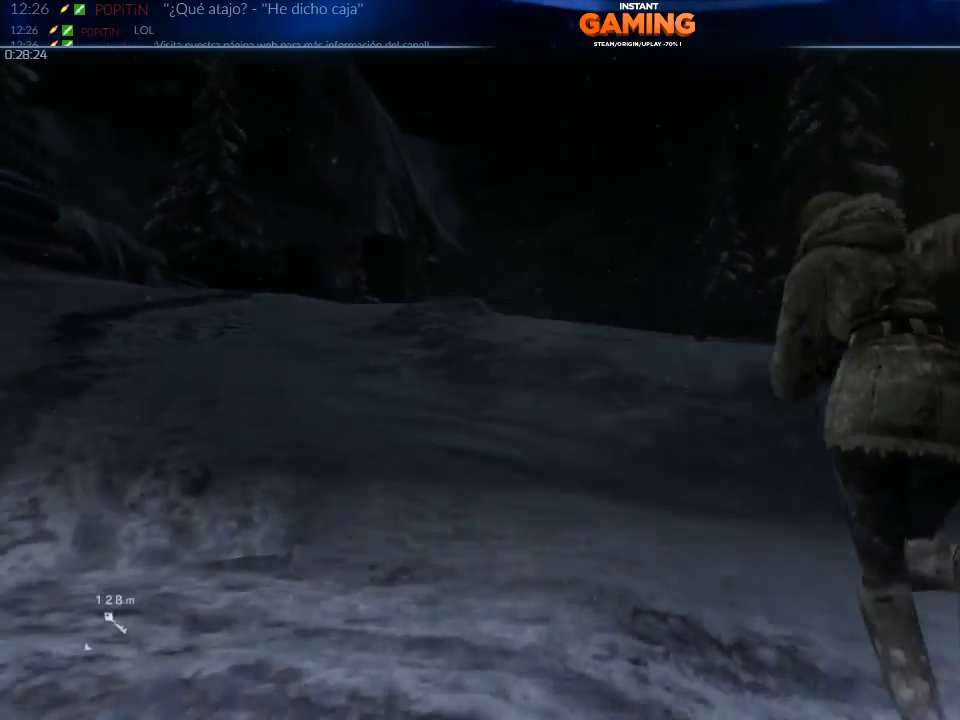
{"buttons": ["A"], "left_stick": "up", "right_stick": "center", "events": []}
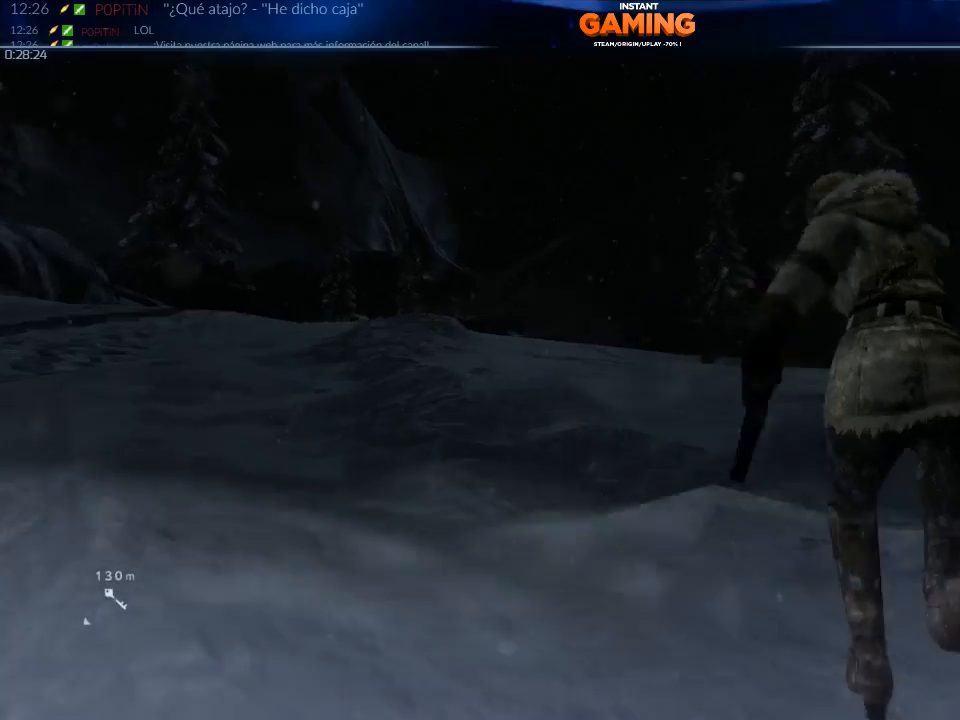
{"buttons": ["A"], "left_stick": "up", "right_stick": "center", "events": []}
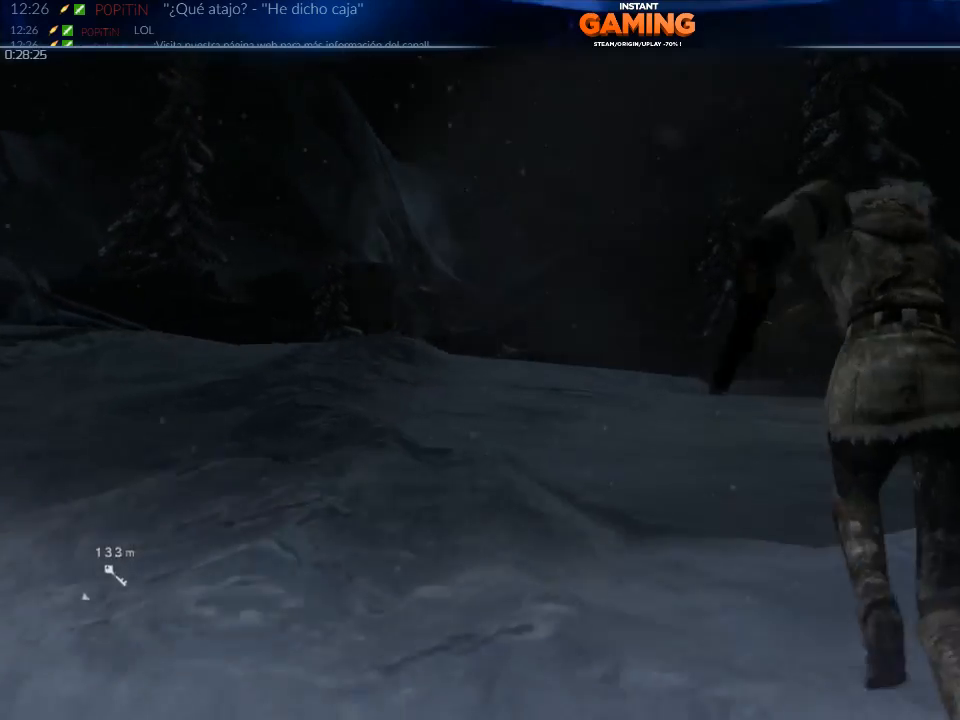
{"buttons": ["A"], "left_stick": "up", "right_stick": "center", "events": []}